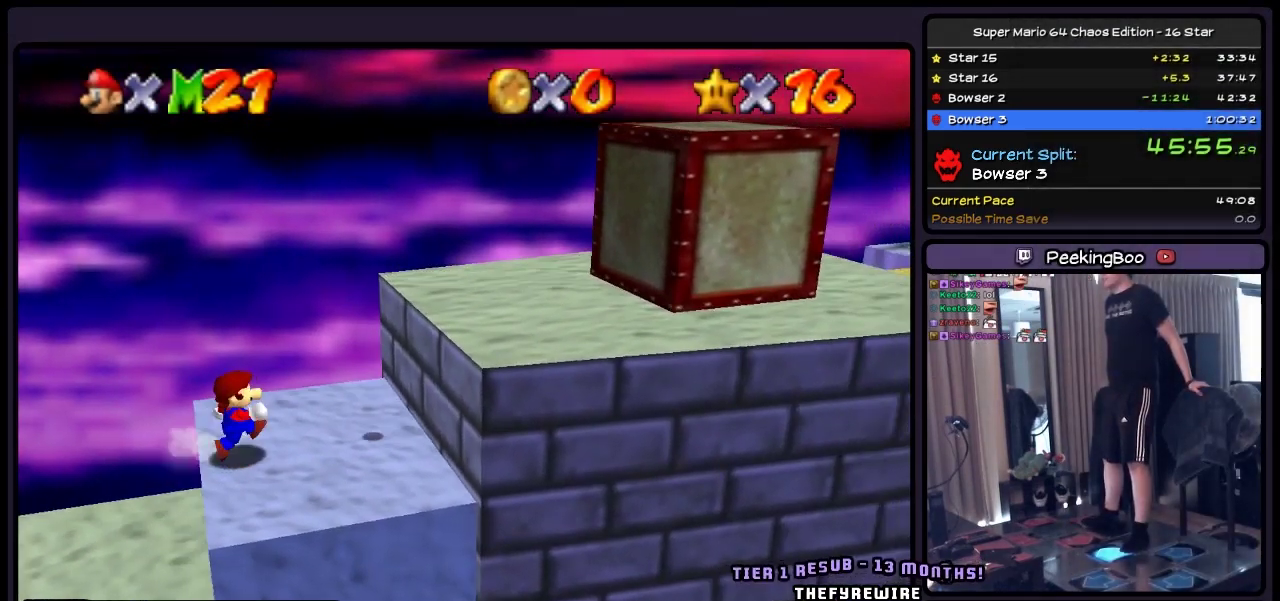
Gameplay with a controller (Nintendo layout); each line is a JSON object with the inputs held at the frame after it. "events" lists button and stick changes between this image and that frame as [ms after this image, input, new state], when the widget could be followed in between. Not read: L3 R3.
{"buttons": ["A", "DPAD_RIGHT"], "events": [[233, "A", "down"]]}
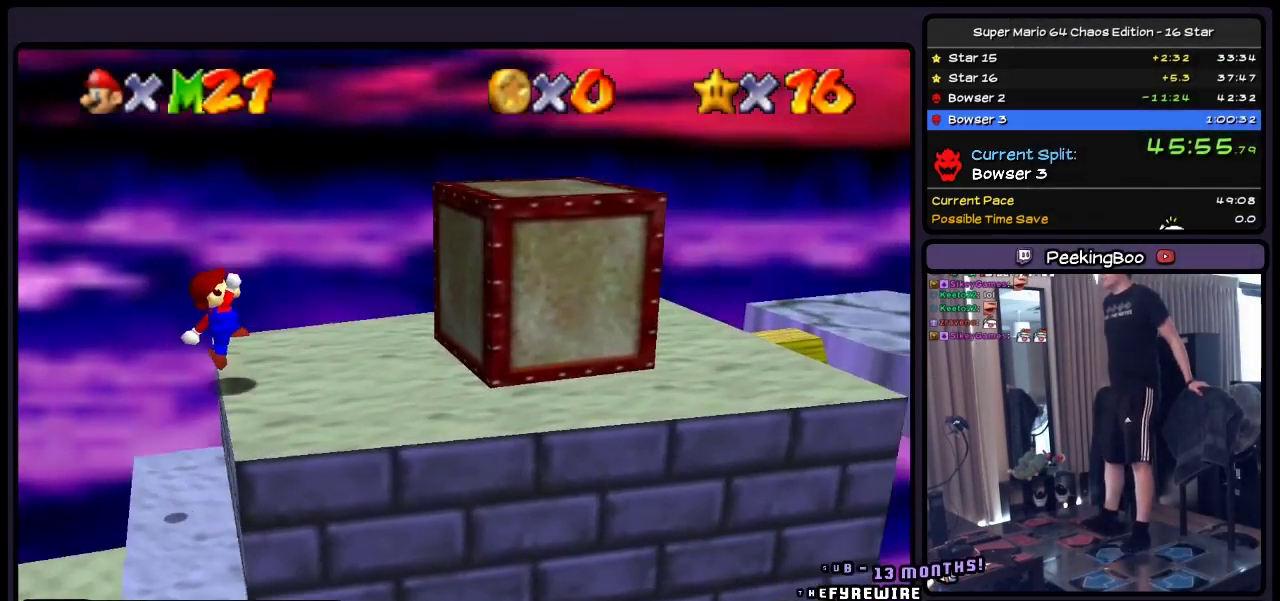
{"buttons": ["DPAD_RIGHT"], "events": [[117, "DPAD_RIGHT", "up"], [233, "A", "up"], [450, "DPAD_RIGHT", "down"]]}
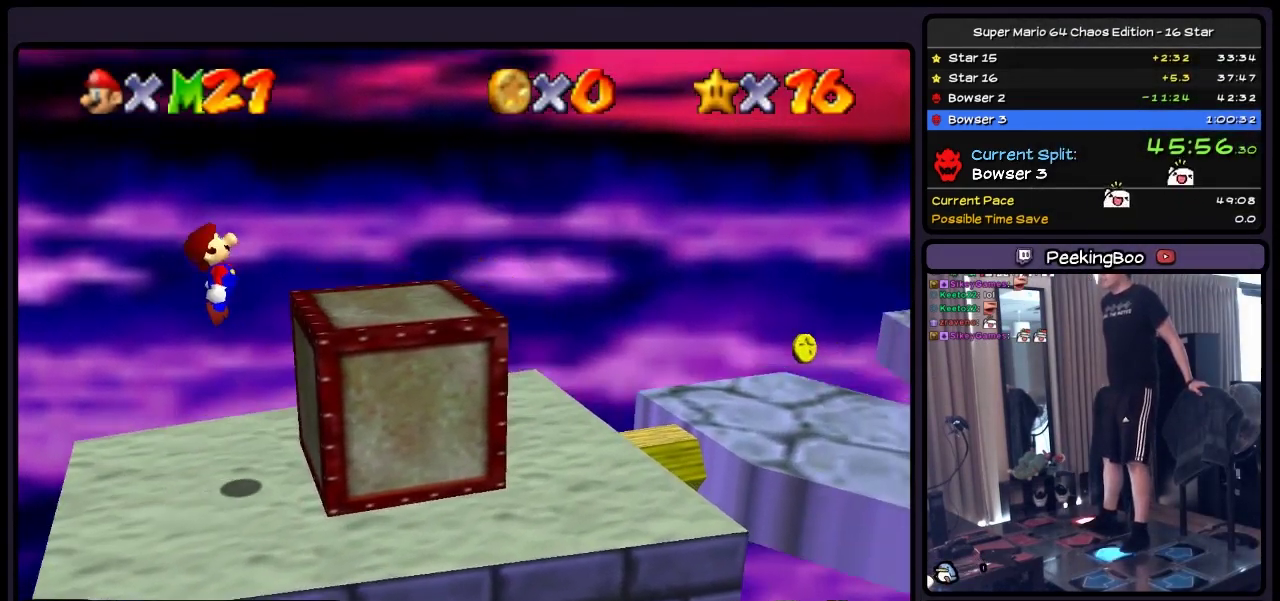
{"buttons": ["DPAD_RIGHT"], "events": [[33, "A", "down"], [400, "A", "up"]]}
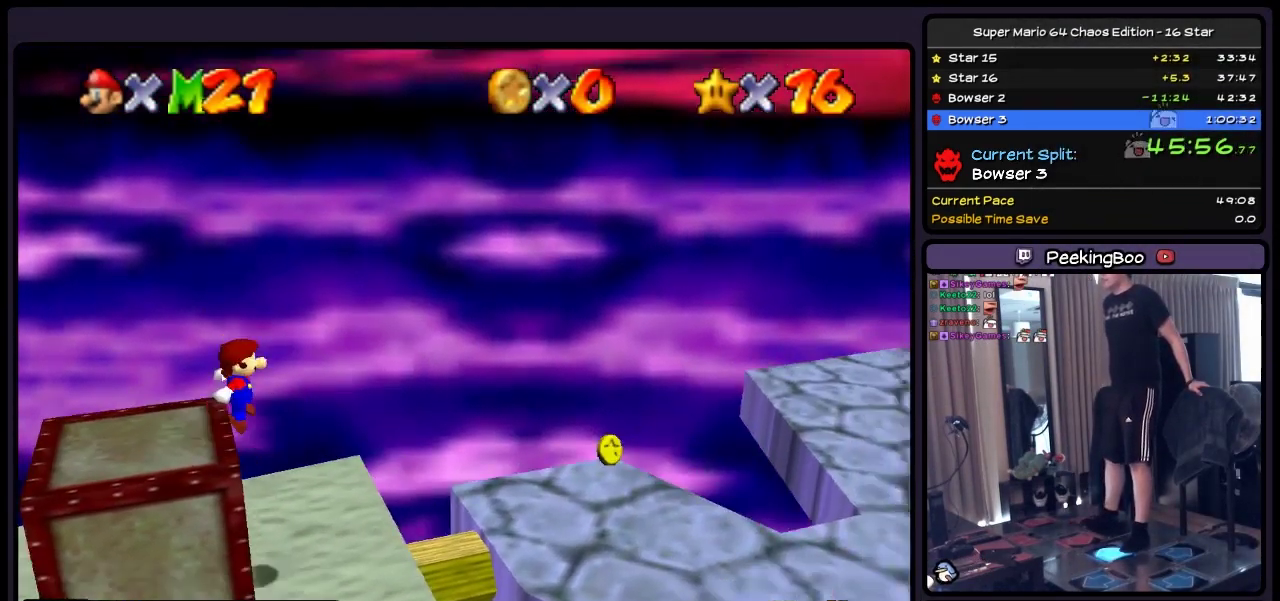
{"buttons": ["DPAD_RIGHT"], "events": [[200, "DPAD_RIGHT", "up"], [483, "DPAD_RIGHT", "down"]]}
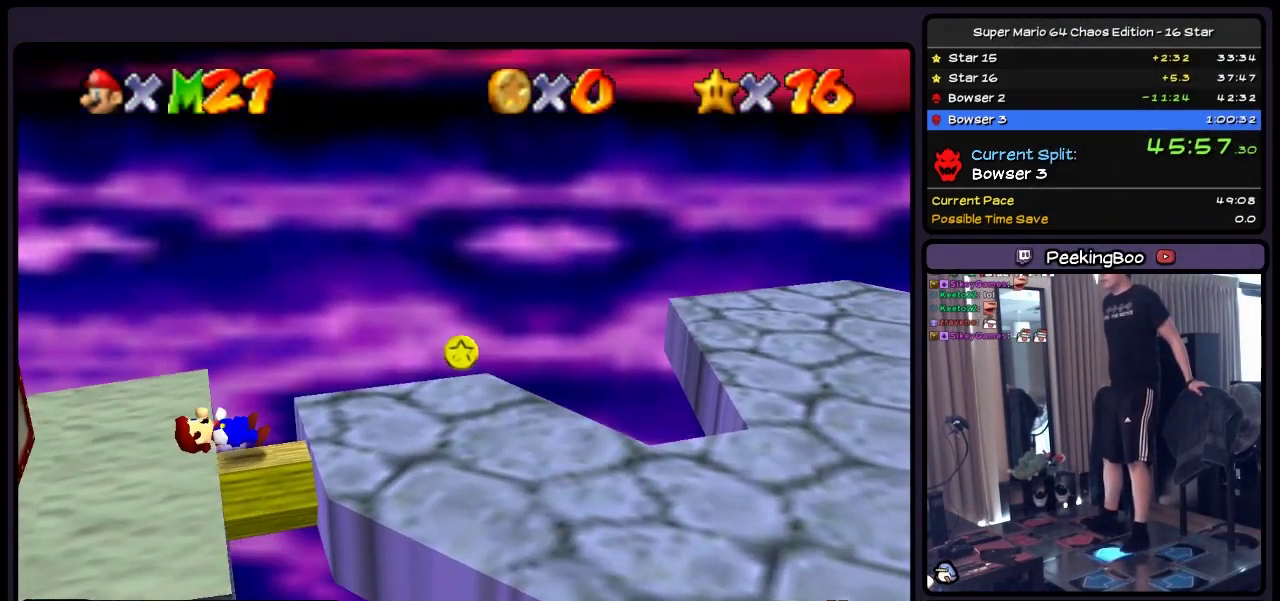
{"buttons": ["DPAD_RIGHT"], "events": []}
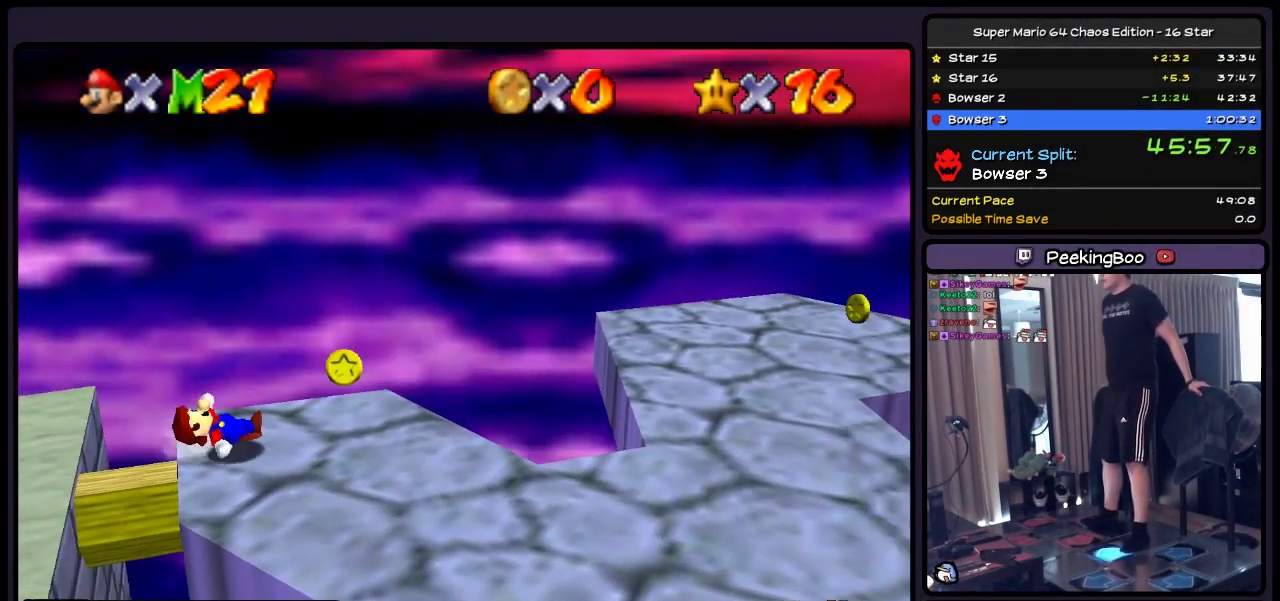
{"buttons": ["A", "DPAD_RIGHT"], "events": [[317, "A", "down"]]}
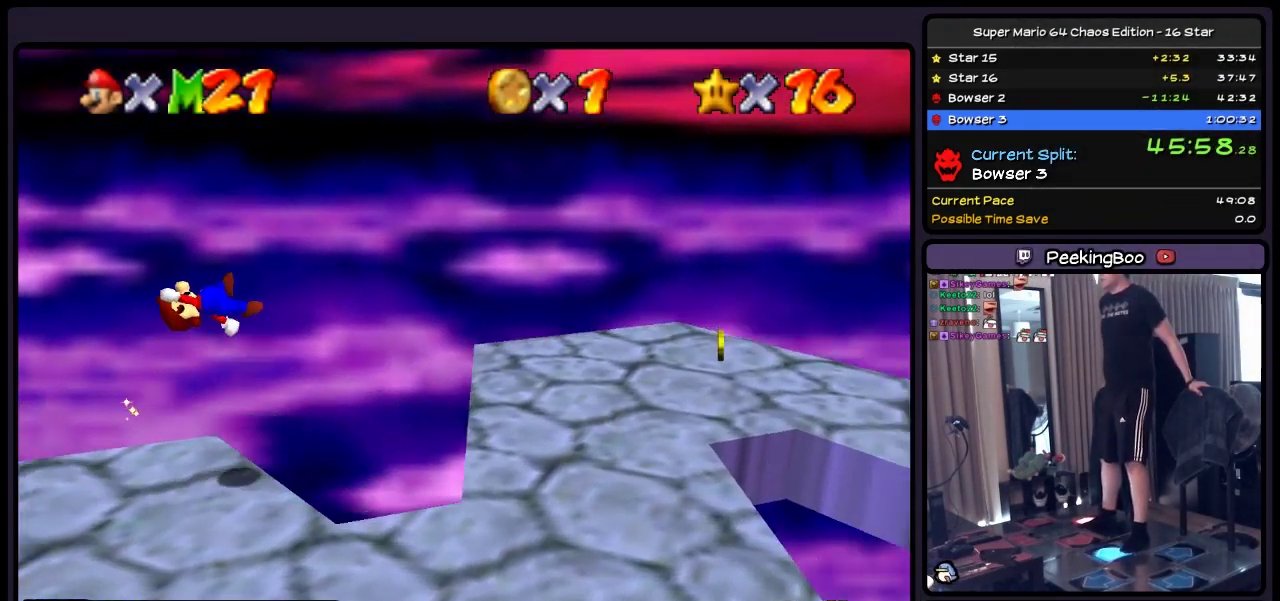
{"buttons": ["A", "DPAD_RIGHT"], "events": []}
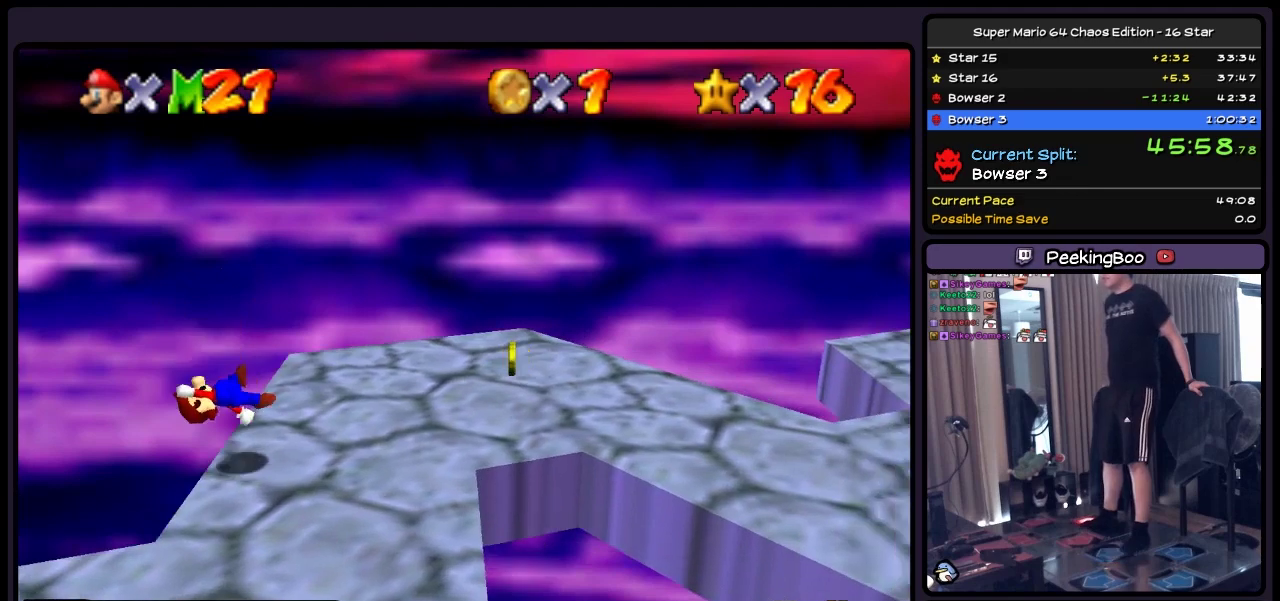
{"buttons": ["DPAD_RIGHT"], "events": [[33, "DPAD_RIGHT", "up"], [233, "A", "up"], [450, "DPAD_RIGHT", "down"]]}
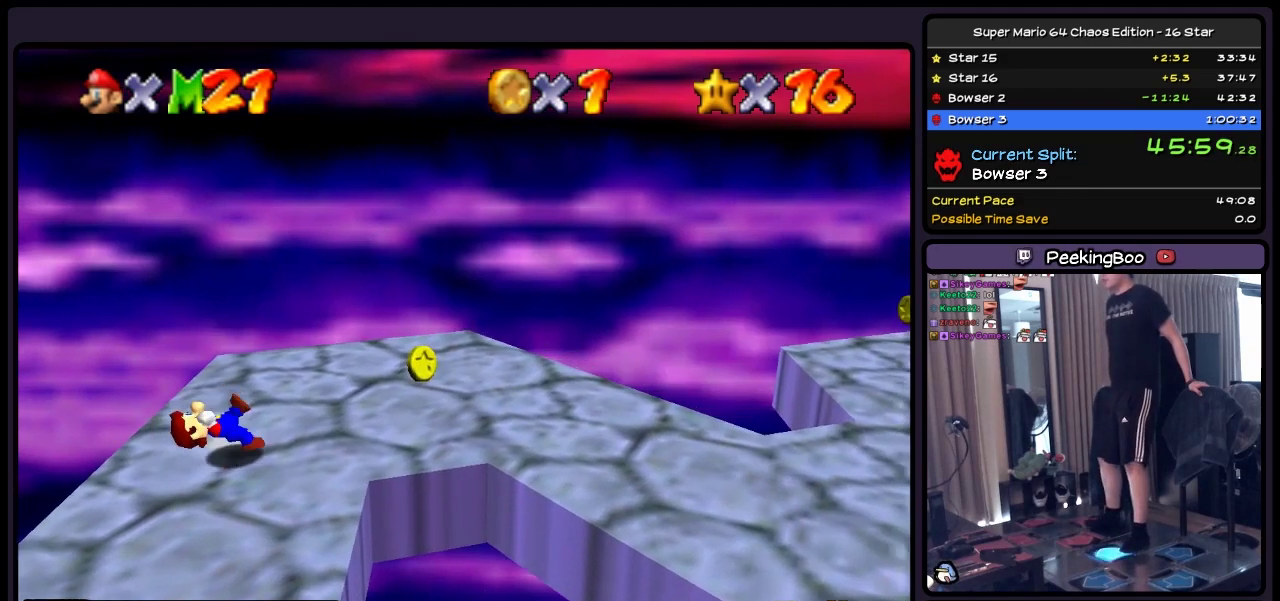
{"buttons": ["DPAD_RIGHT"], "events": [[200, "A", "down"], [450, "A", "up"]]}
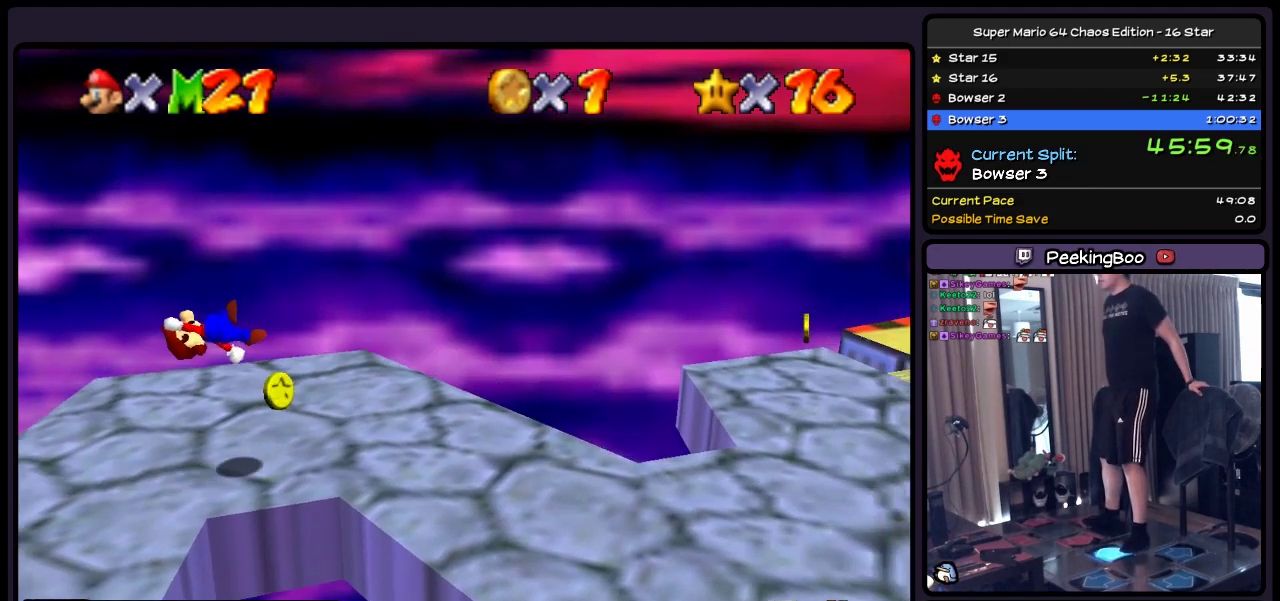
{"buttons": ["A", "DPAD_RIGHT"], "events": [[400, "A", "down"]]}
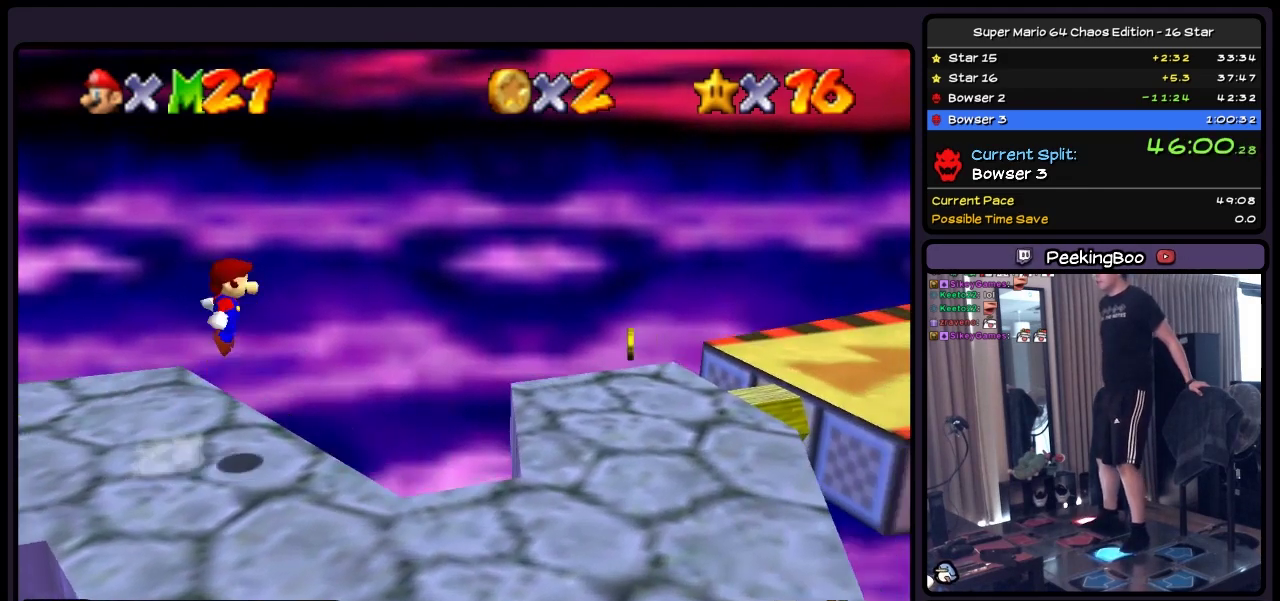
{"buttons": ["B", "DPAD_RIGHT"], "events": [[233, "A", "up"], [450, "B", "down"]]}
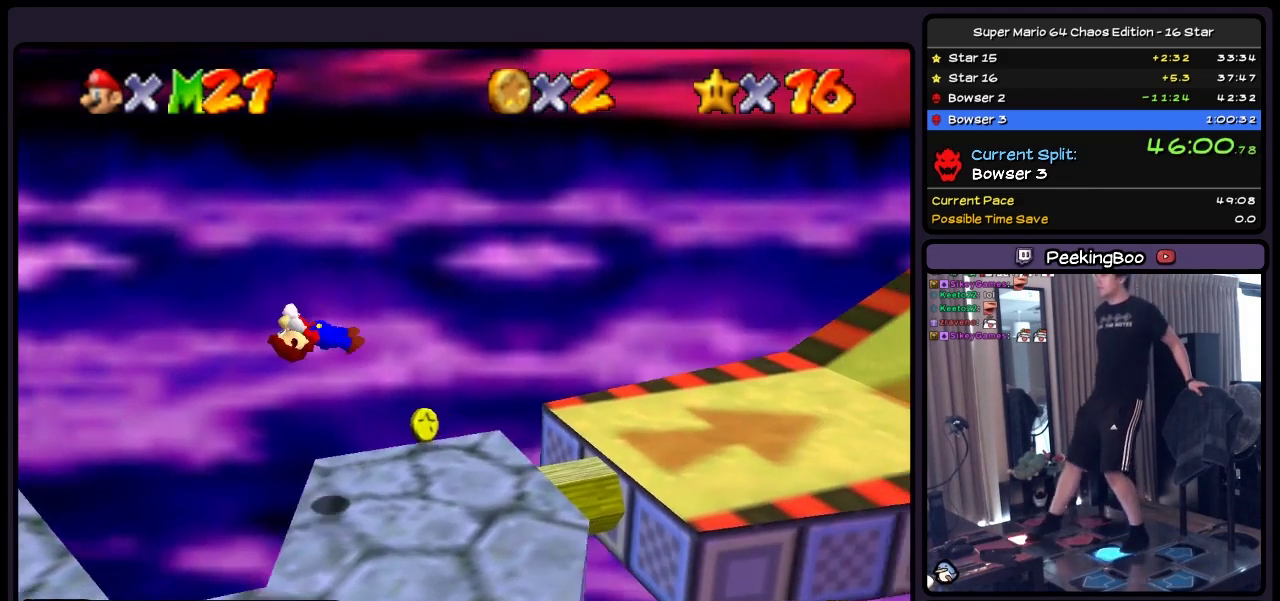
{"buttons": ["A", "DPAD_RIGHT"], "events": [[200, "B", "up"], [367, "A", "down"]]}
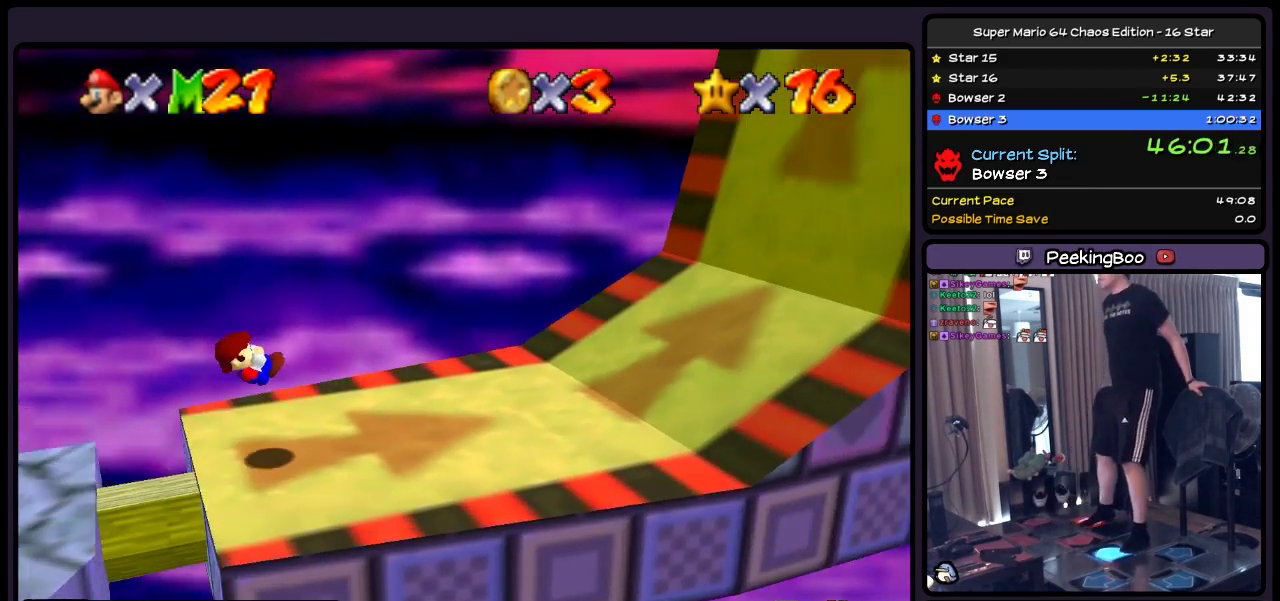
{"buttons": [], "events": [[67, "A", "up"], [233, "DPAD_RIGHT", "up"]]}
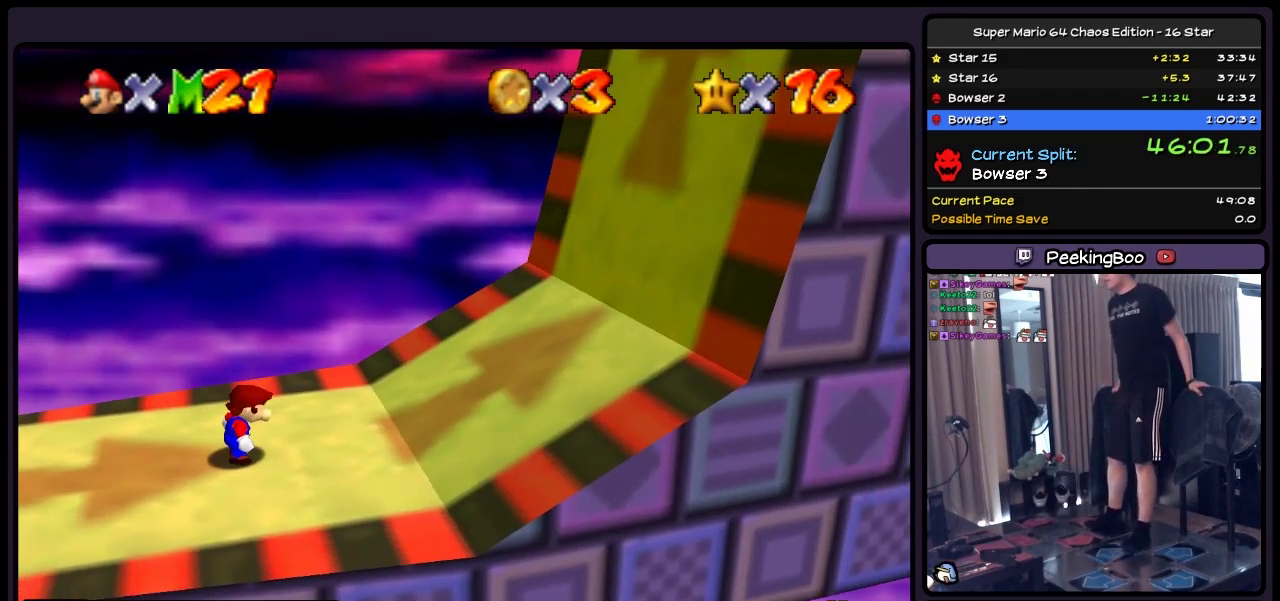
{"buttons": ["DPAD_RIGHT"], "events": [[233, "DPAD_RIGHT", "down"]]}
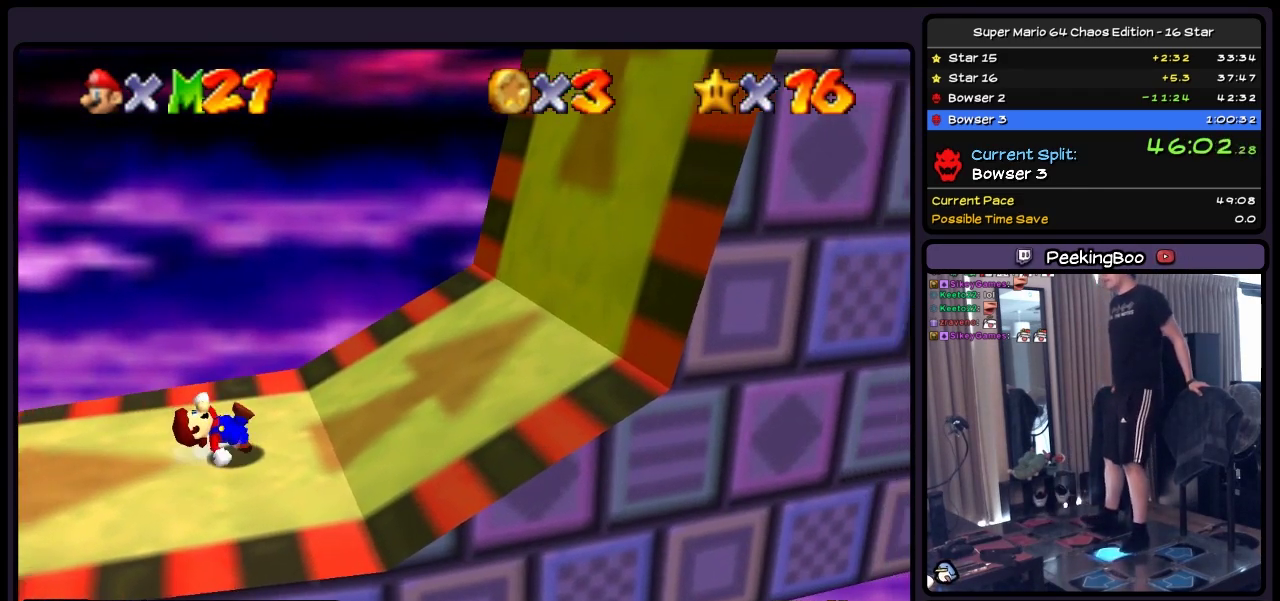
{"buttons": ["A", "DPAD_RIGHT"], "events": [[317, "A", "down"]]}
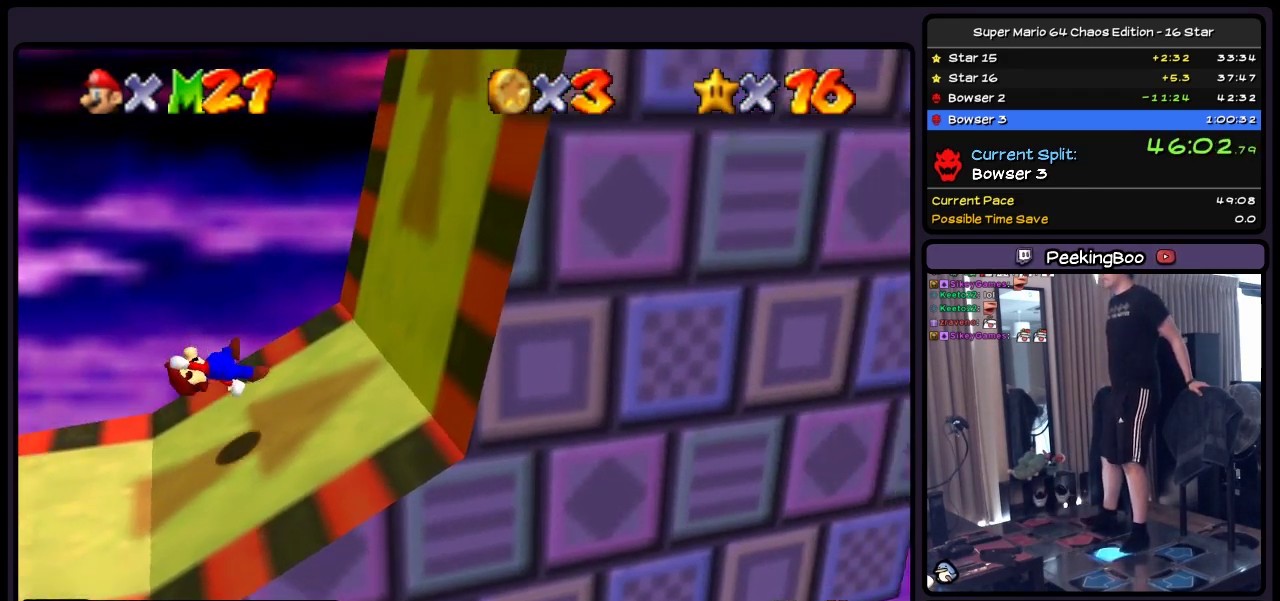
{"buttons": ["DPAD_RIGHT"], "events": [[67, "A", "up"]]}
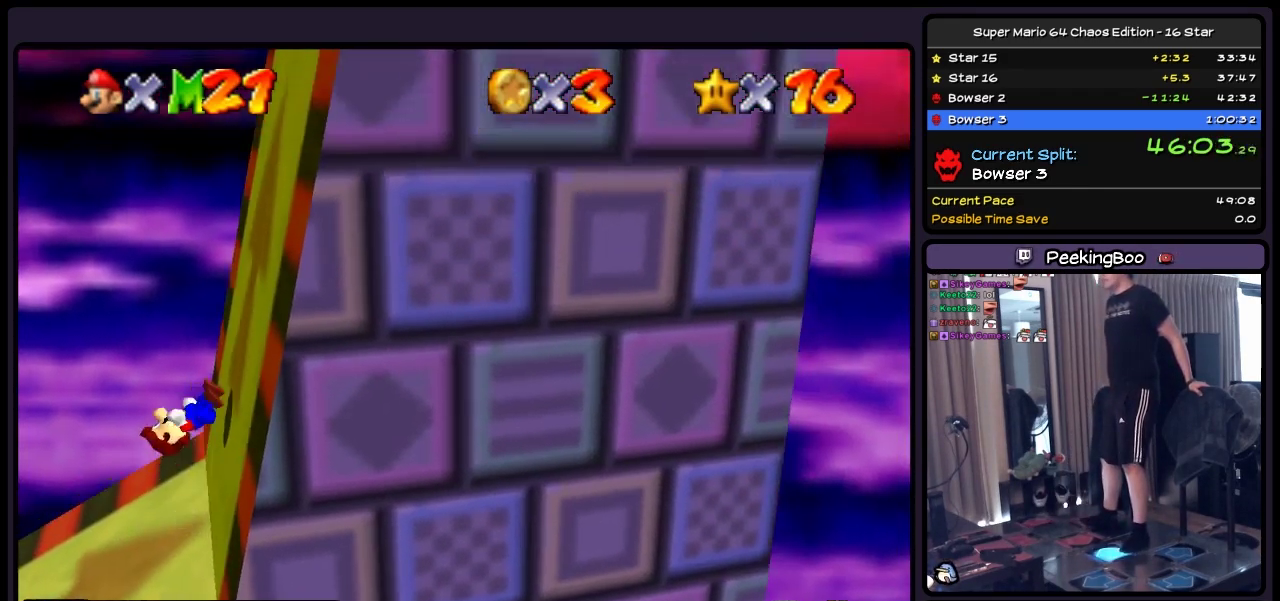
{"buttons": ["DPAD_RIGHT"], "events": []}
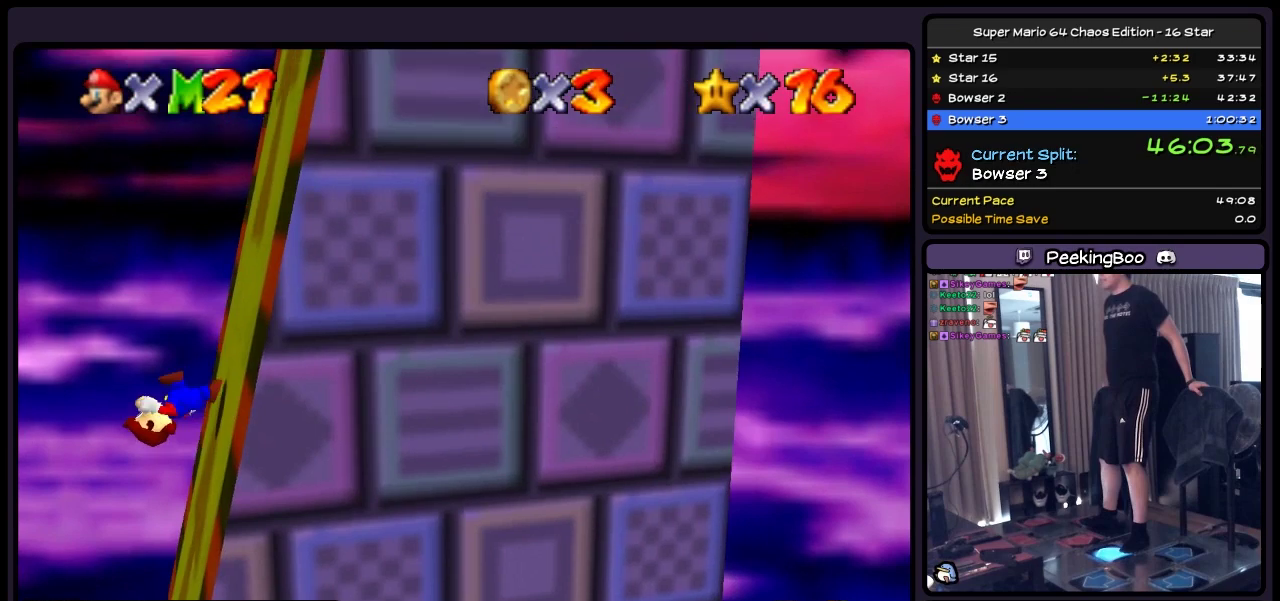
{"buttons": ["DPAD_RIGHT"], "events": []}
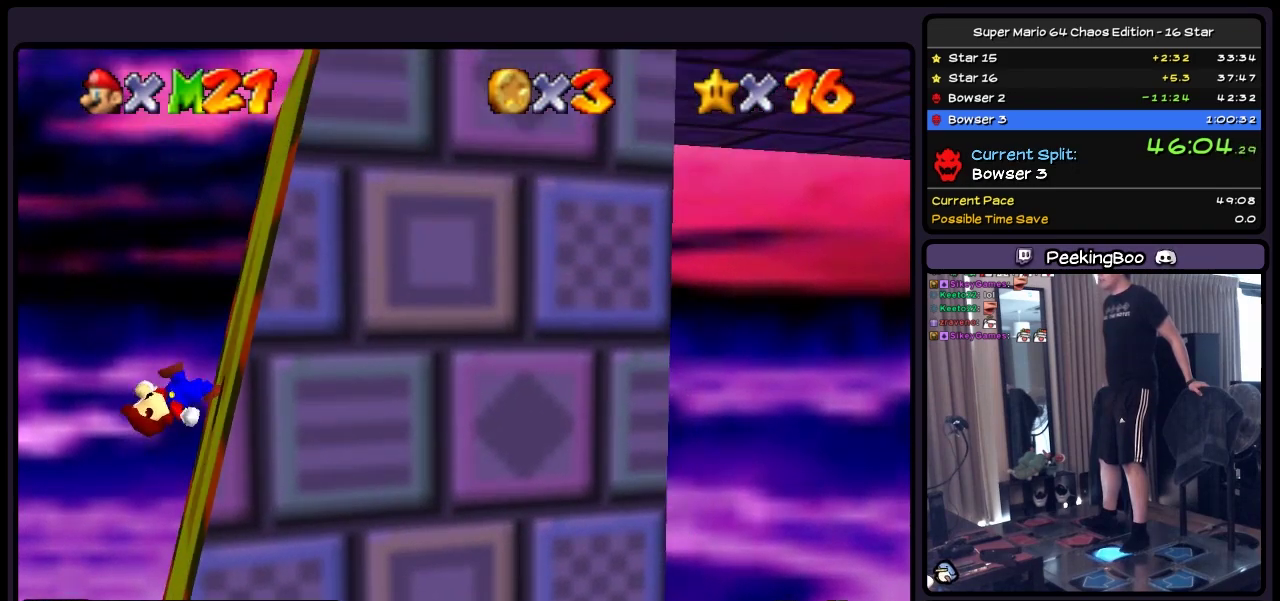
{"buttons": ["DPAD_RIGHT"], "events": []}
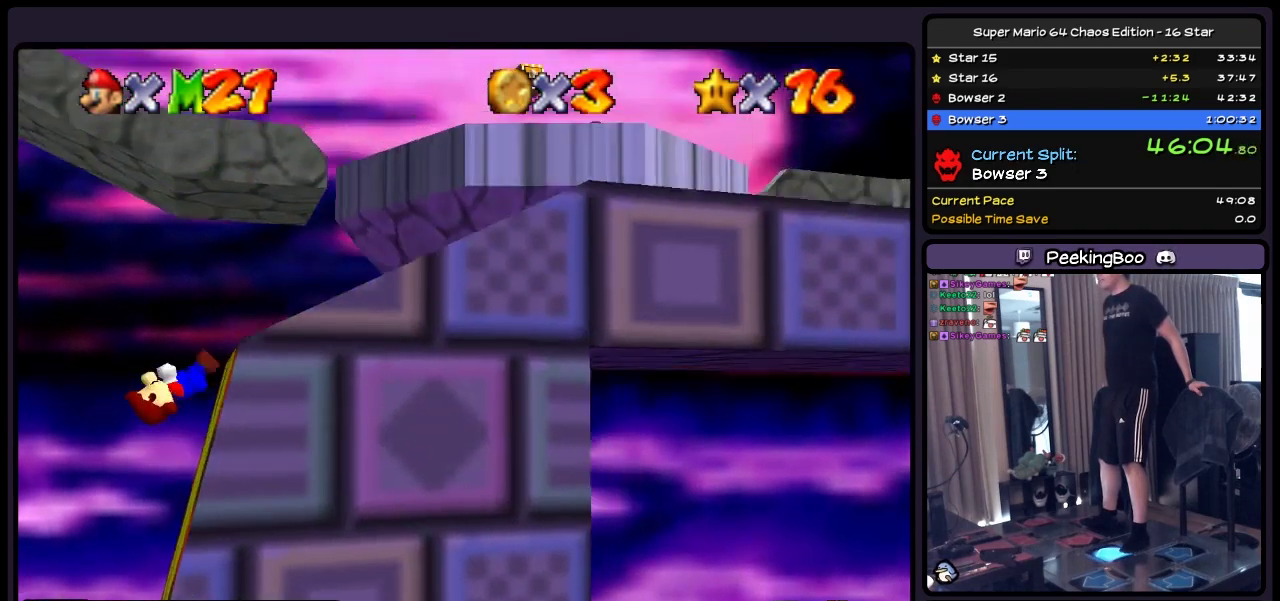
{"buttons": ["A", "DPAD_RIGHT"], "events": [[450, "A", "down"]]}
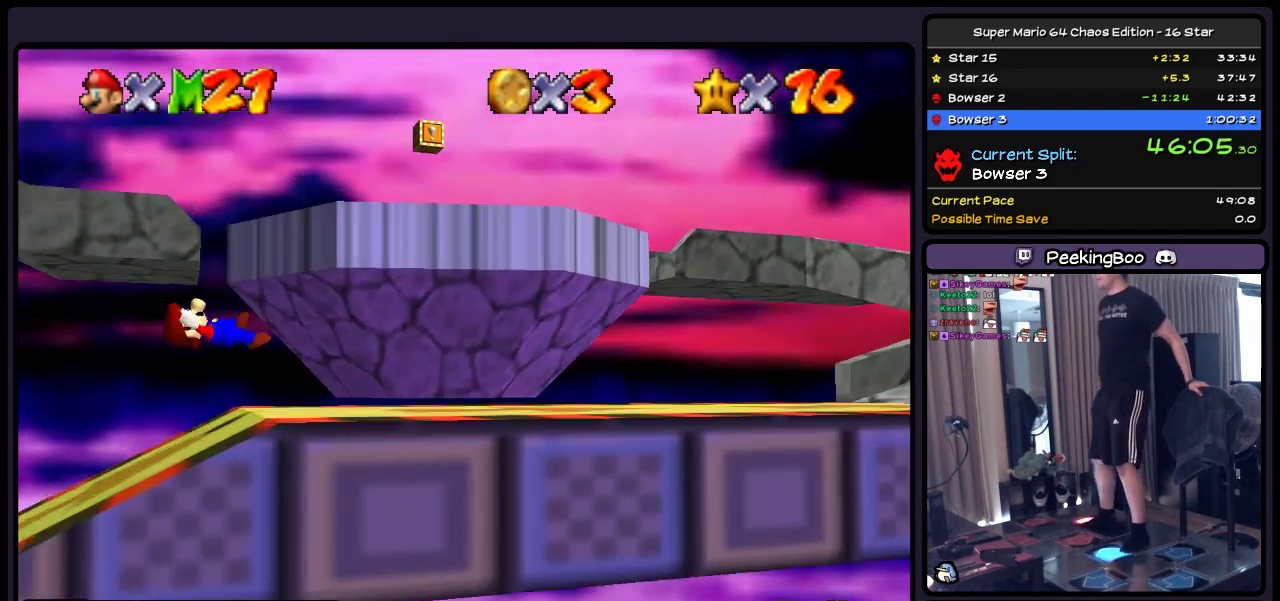
{"buttons": ["B", "DPAD_RIGHT"], "events": [[200, "A", "up"], [367, "B", "down"]]}
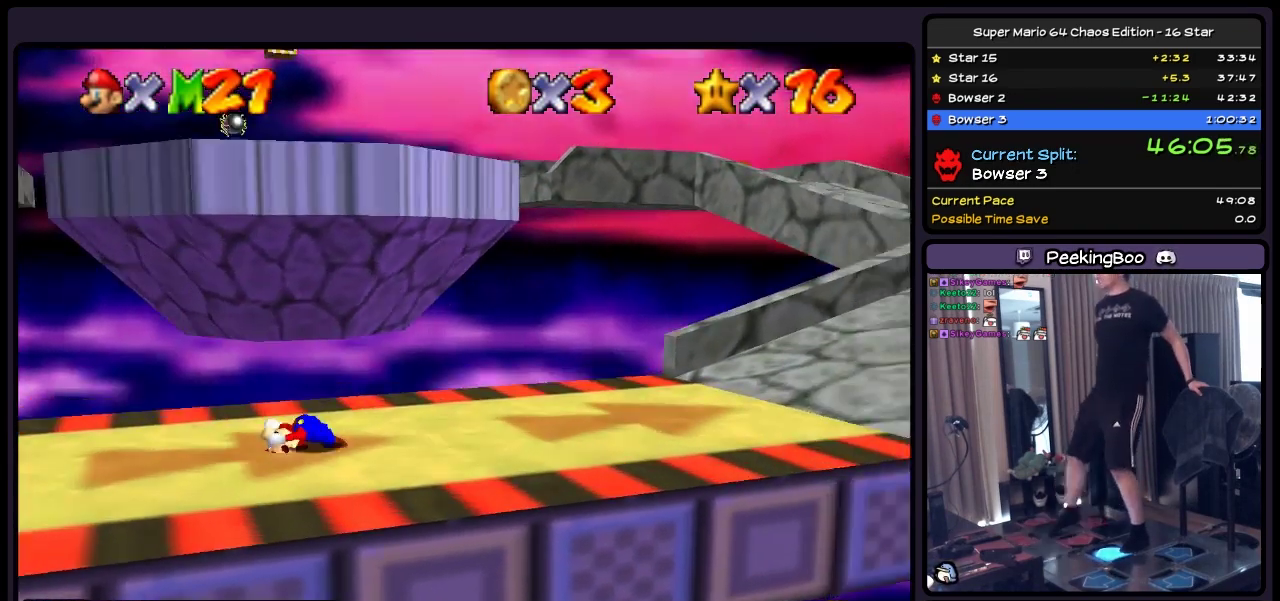
{"buttons": ["A", "DPAD_RIGHT"], "events": [[117, "B", "up"], [283, "A", "down"]]}
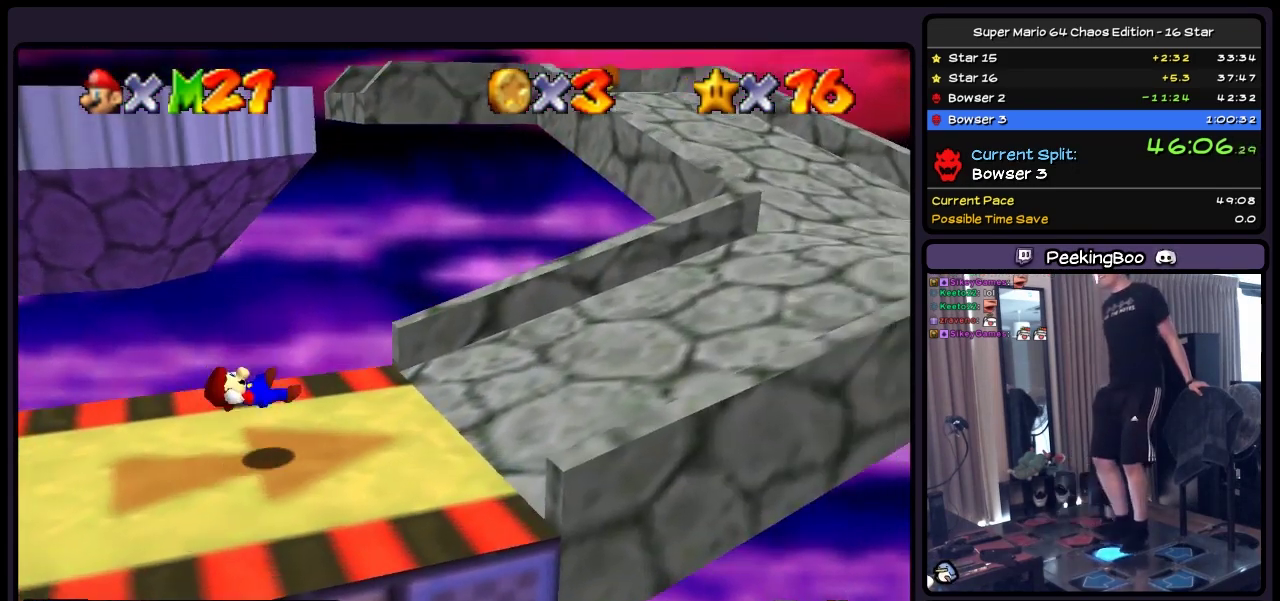
{"buttons": ["DPAD_RIGHT"], "events": [[33, "A", "up"]]}
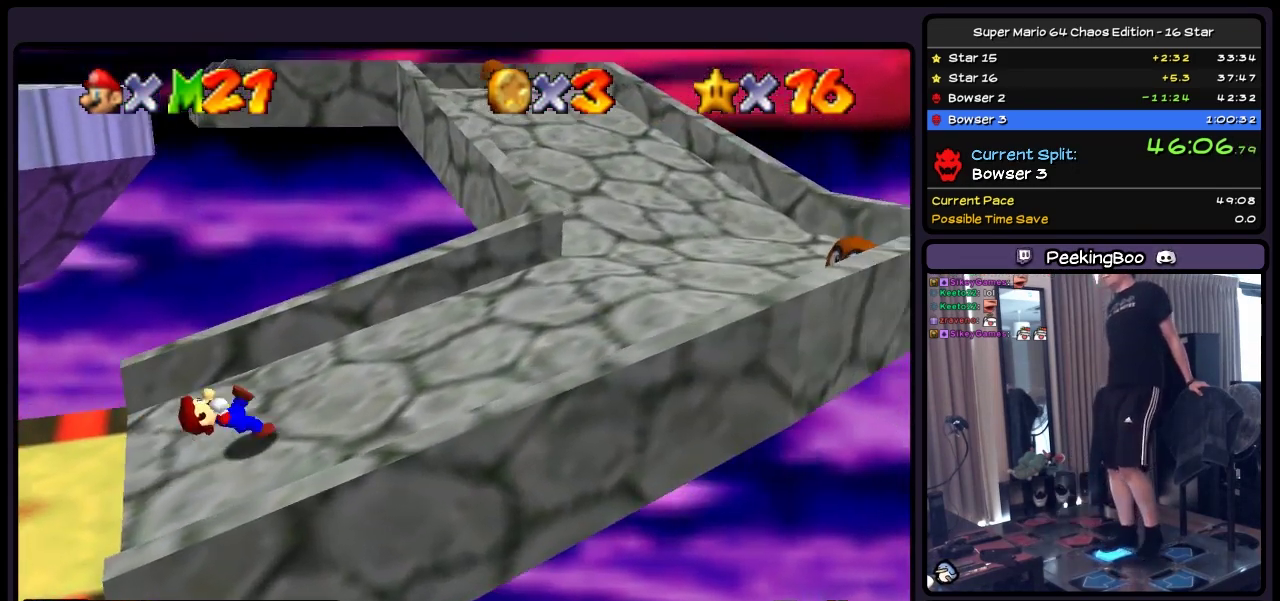
{"buttons": ["DPAD_RIGHT"], "events": []}
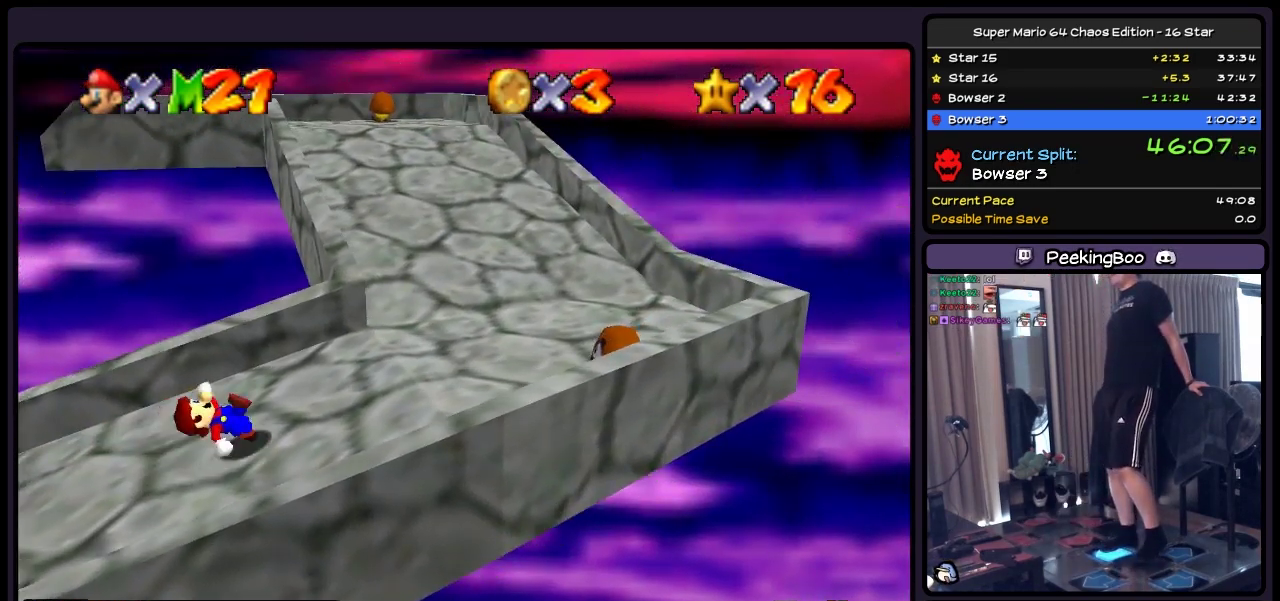
{"buttons": ["DPAD_UP", "DPAD_RIGHT"], "events": [[450, "DPAD_UP", "down"]]}
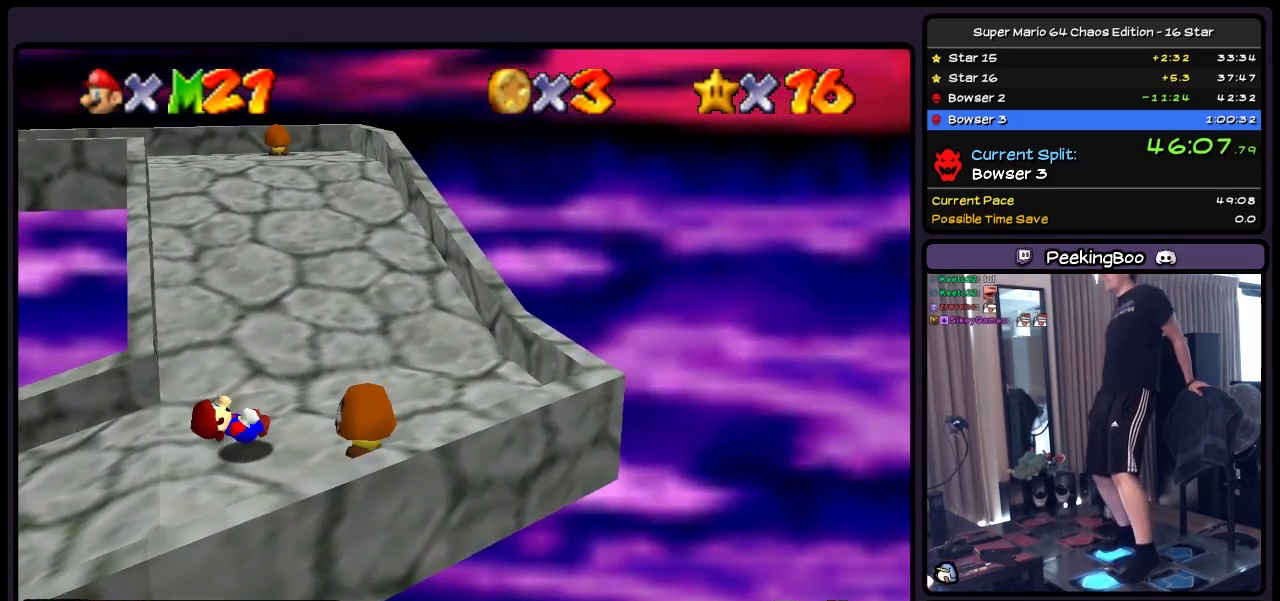
{"buttons": ["DPAD_UP"], "events": [[200, "DPAD_RIGHT", "up"]]}
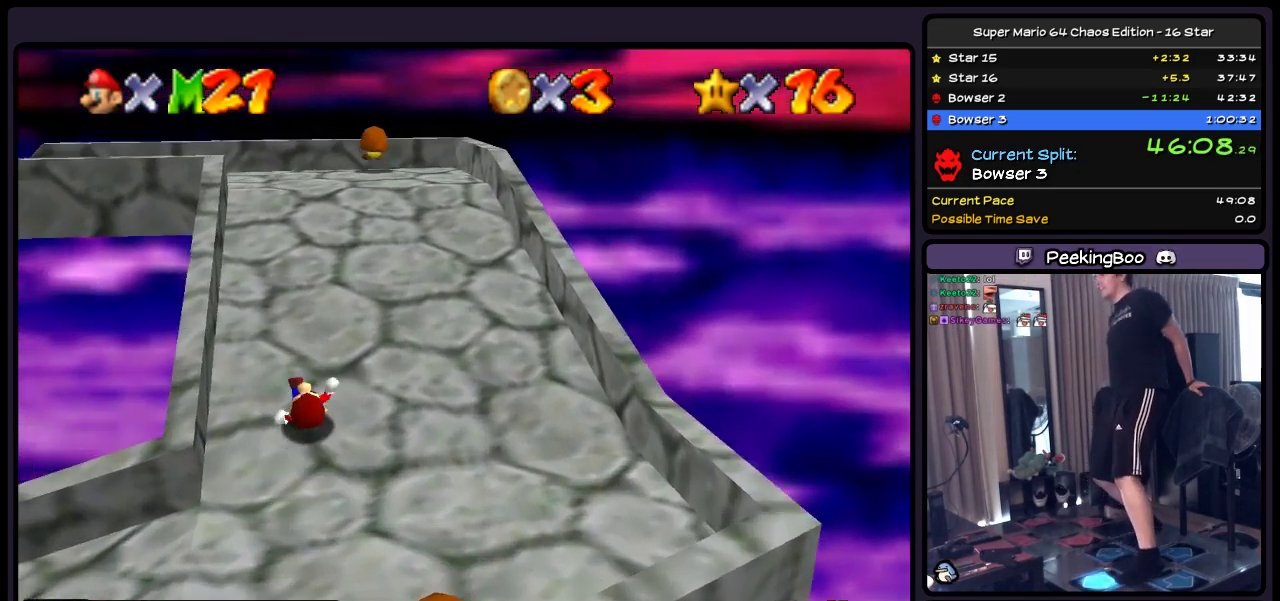
{"buttons": ["DPAD_UP"], "events": []}
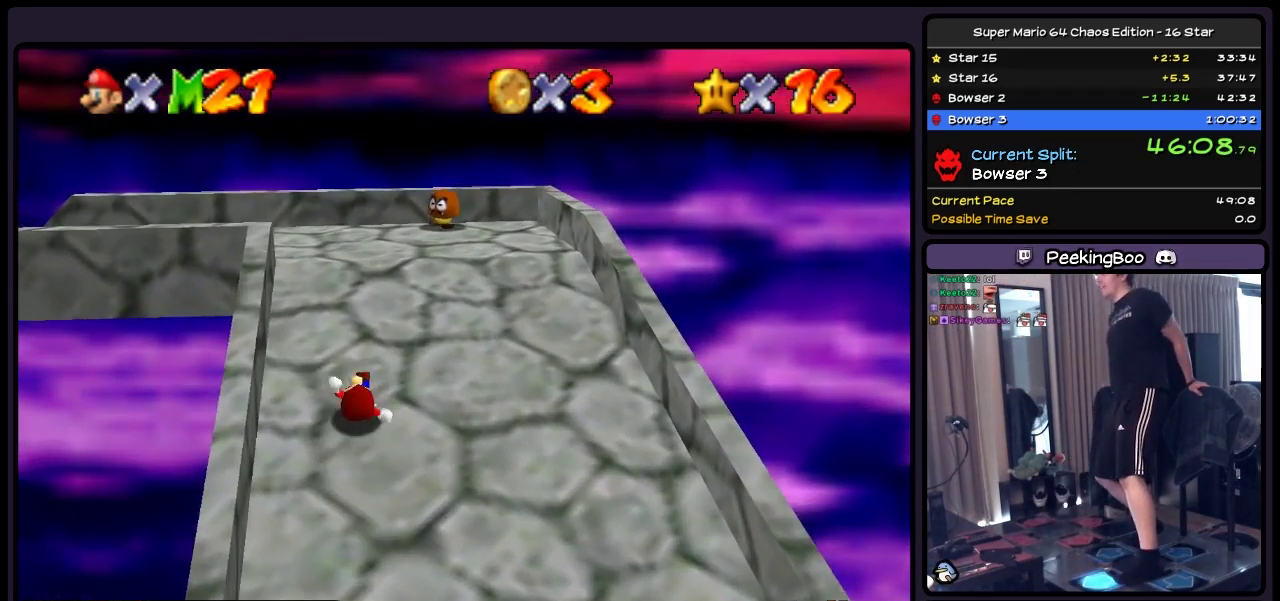
{"buttons": ["DPAD_UP"], "events": []}
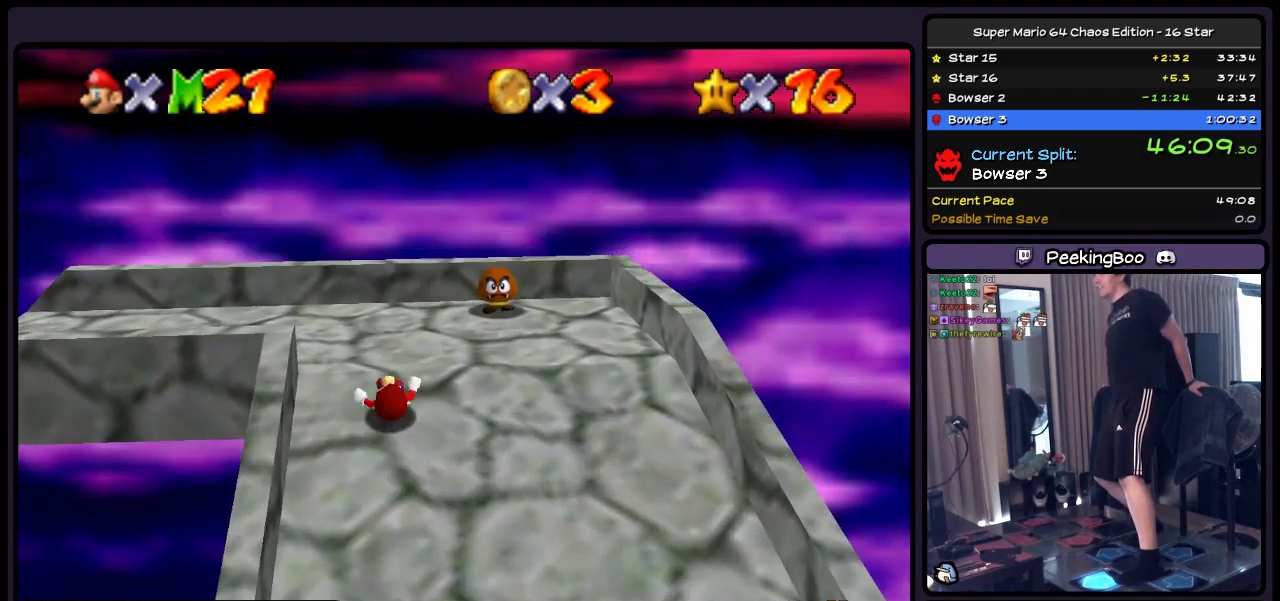
{"buttons": ["DPAD_UP", "DPAD_LEFT"], "events": [[283, "DPAD_LEFT", "down"]]}